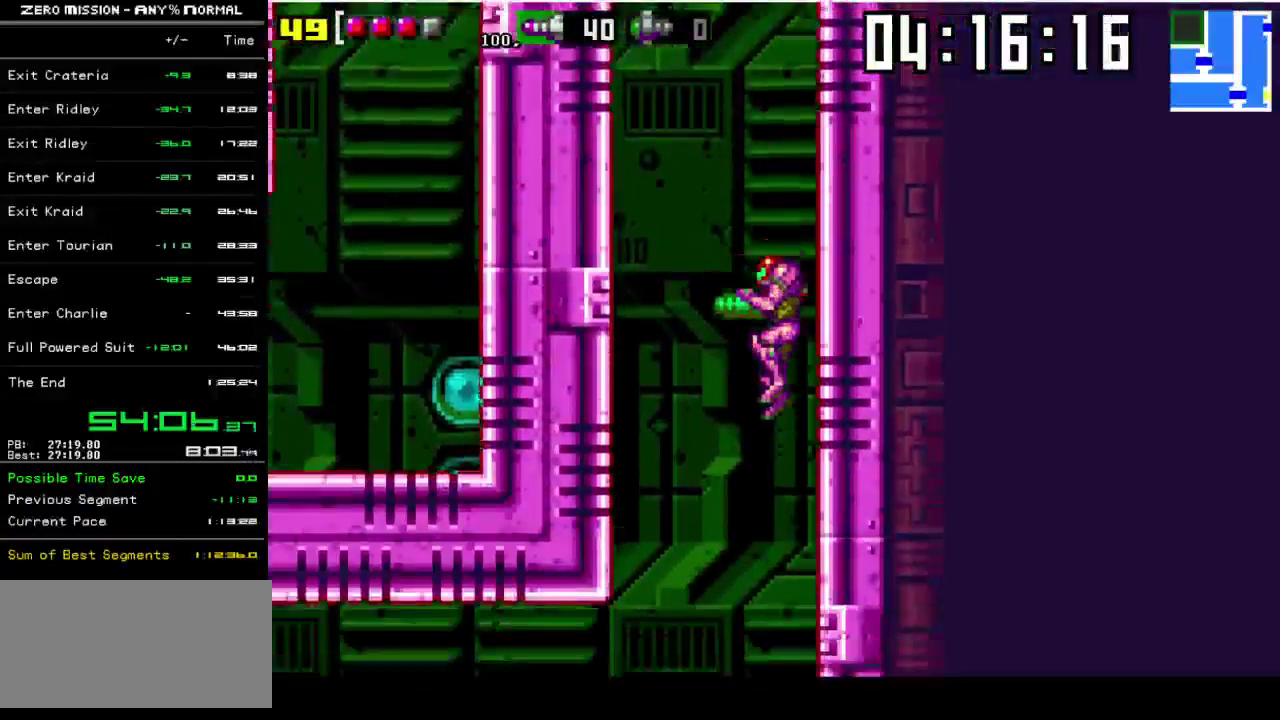
Gameplay with a controller (Nintendo layout); each line is a JSON object with the inputs held at the frame after it. "events" lists button and stick changes between this image and that frame as [ms after this image, input, new state], when the widget could be followed in between. Not read: L3 R3.
{"buttons": ["DPAD_LEFT"], "events": [[167, "DPAD_LEFT", "down"]]}
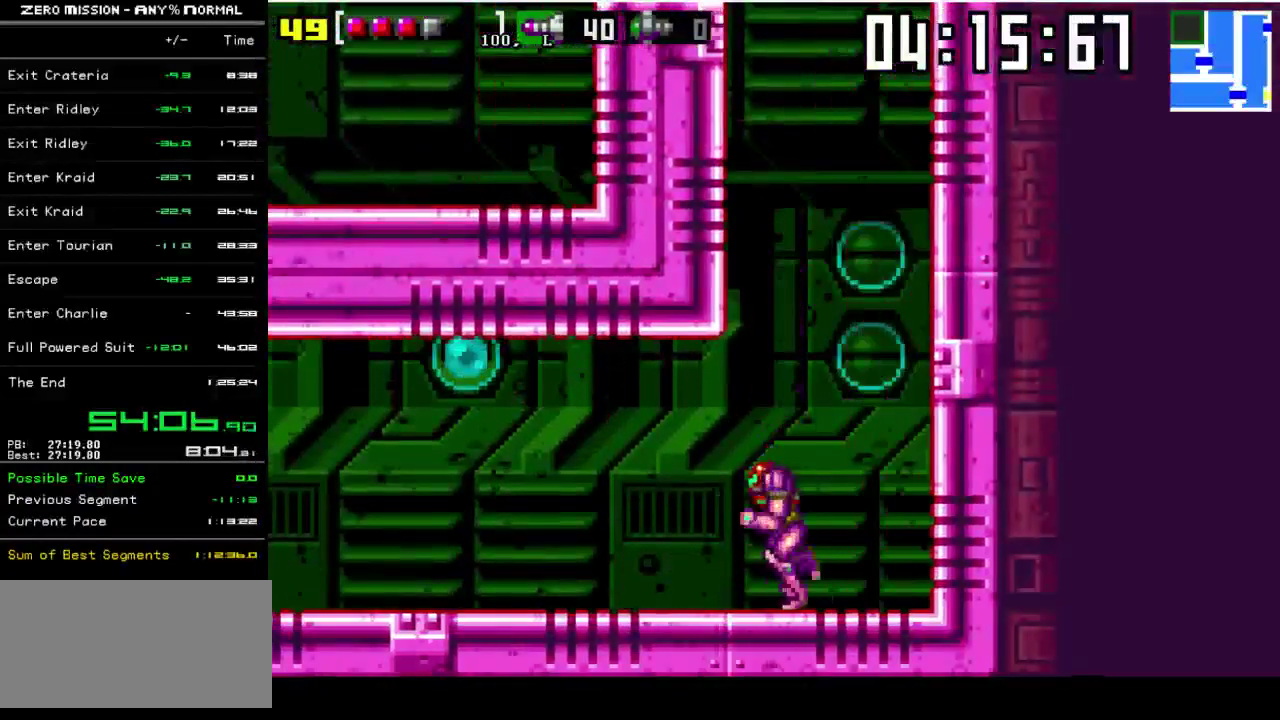
{"buttons": ["DPAD_LEFT"], "events": [[267, "Y", "down"], [333, "Y", "up"], [400, "Y", "down"], [467, "Y", "up"]]}
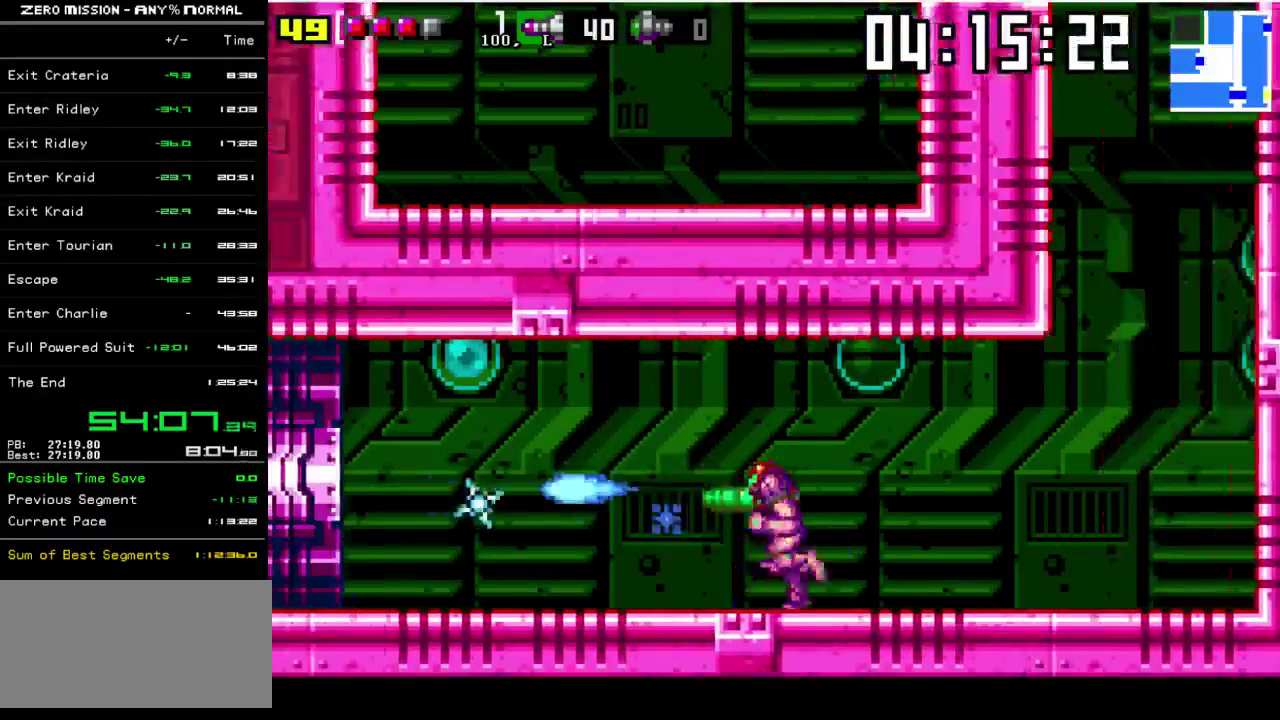
{"buttons": ["DPAD_LEFT"], "events": [[33, "Y", "down"], [133, "Y", "up"], [200, "Y", "down"], [267, "Y", "up"], [367, "Y", "down"], [433, "Y", "up"]]}
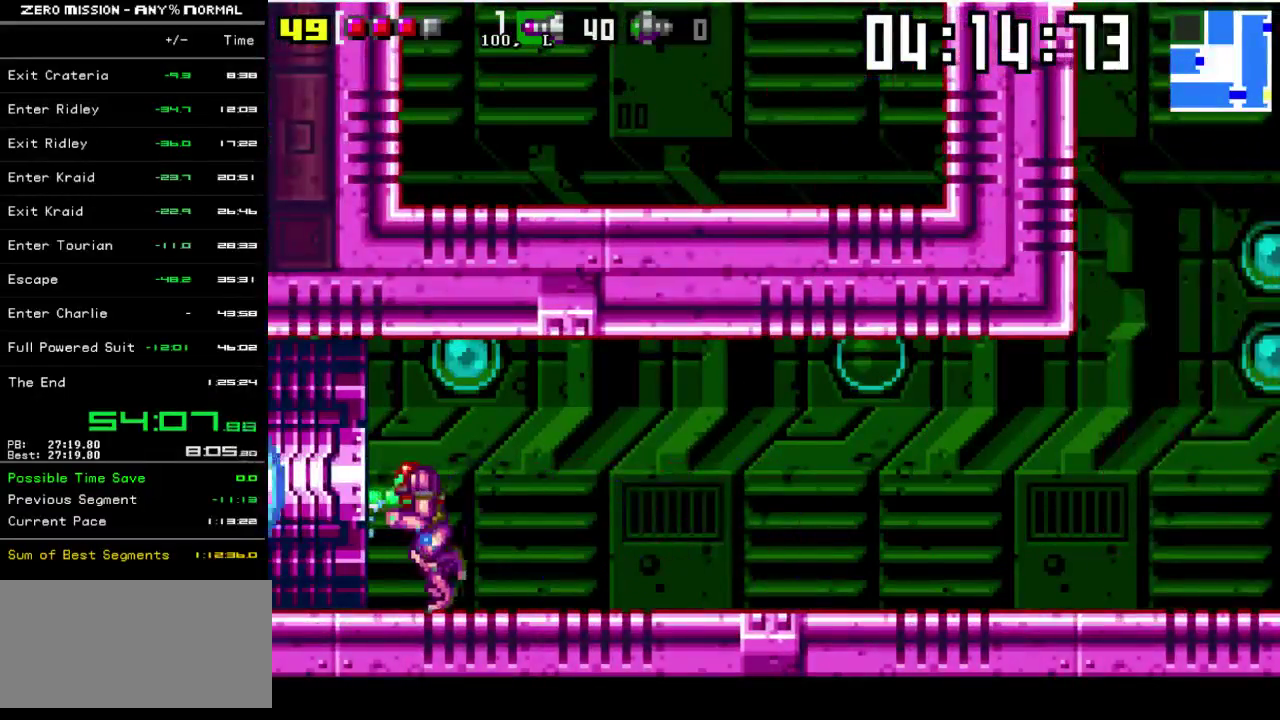
{"buttons": ["DPAD_LEFT"], "events": [[33, "Y", "down"], [100, "Y", "up"], [200, "Y", "down"], [300, "Y", "up"], [433, "Y", "down"], [483, "Y", "up"]]}
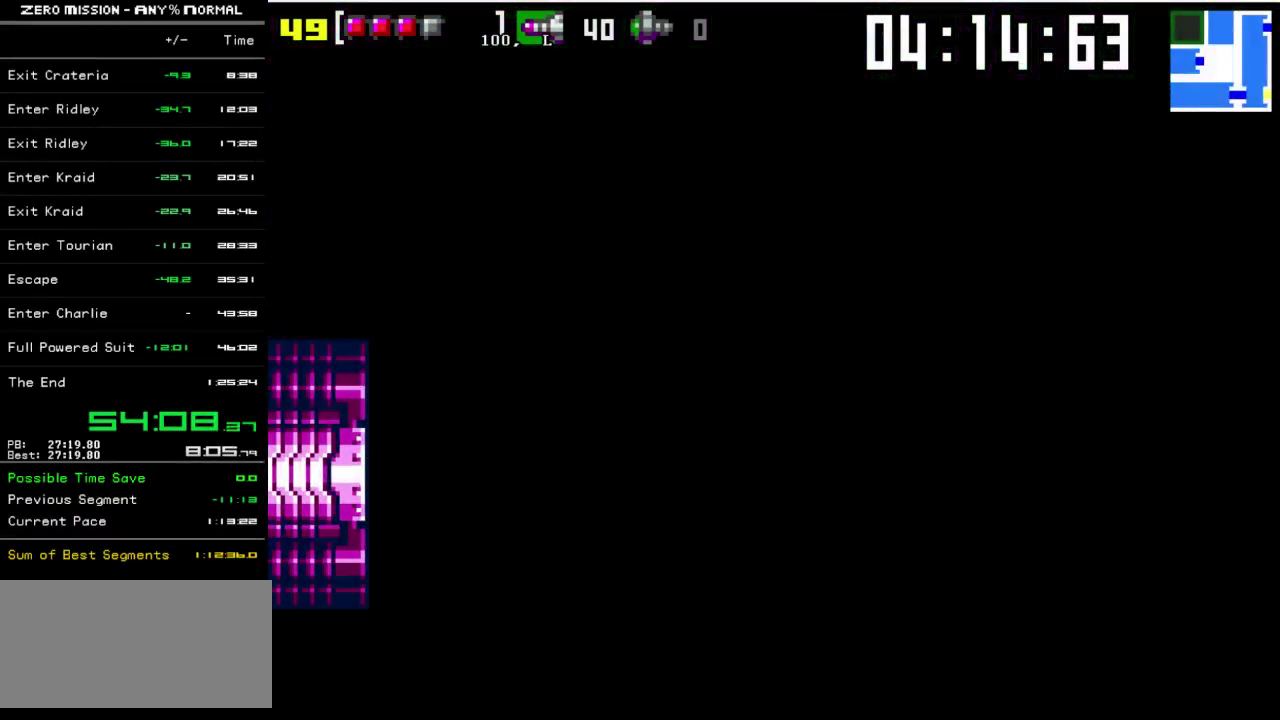
{"buttons": ["DPAD_LEFT"], "events": [[417, "Y", "down"], [483, "Y", "up"]]}
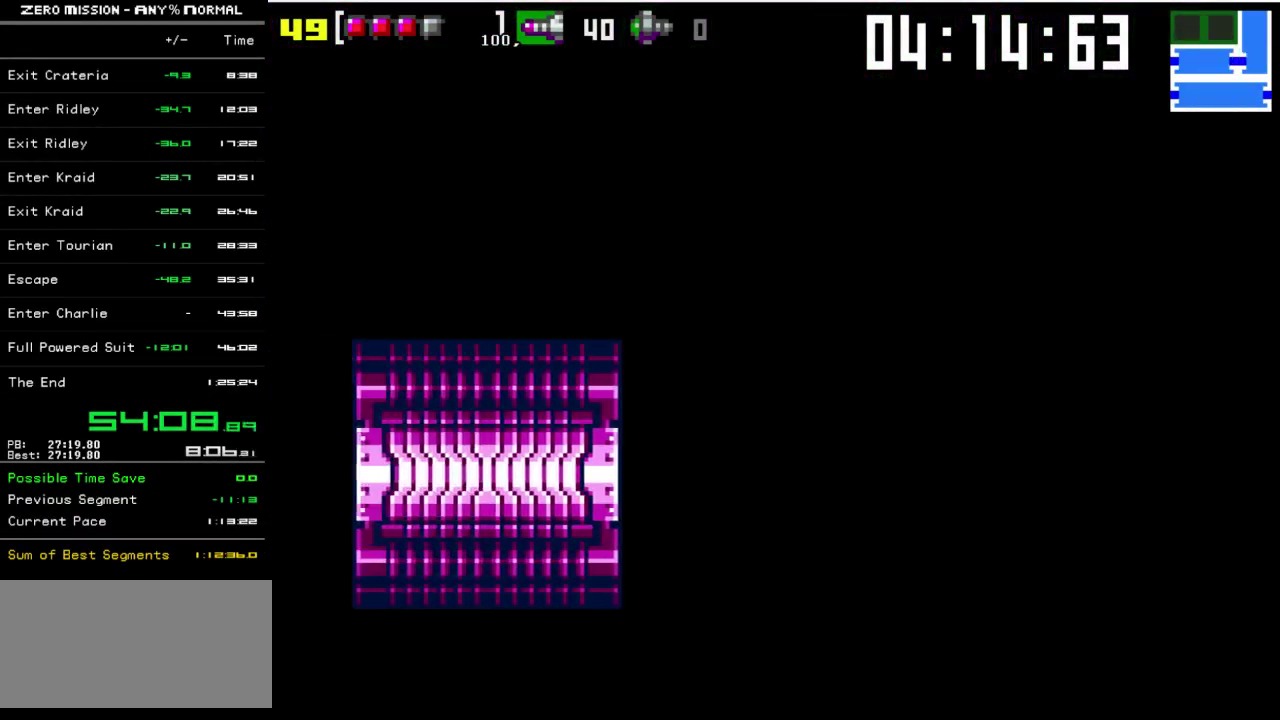
{"buttons": [], "events": [[17, "DPAD_LEFT", "up"], [150, "DPAD_LEFT", "down"], [317, "Y", "down"], [383, "DPAD_LEFT", "up"], [417, "Y", "up"]]}
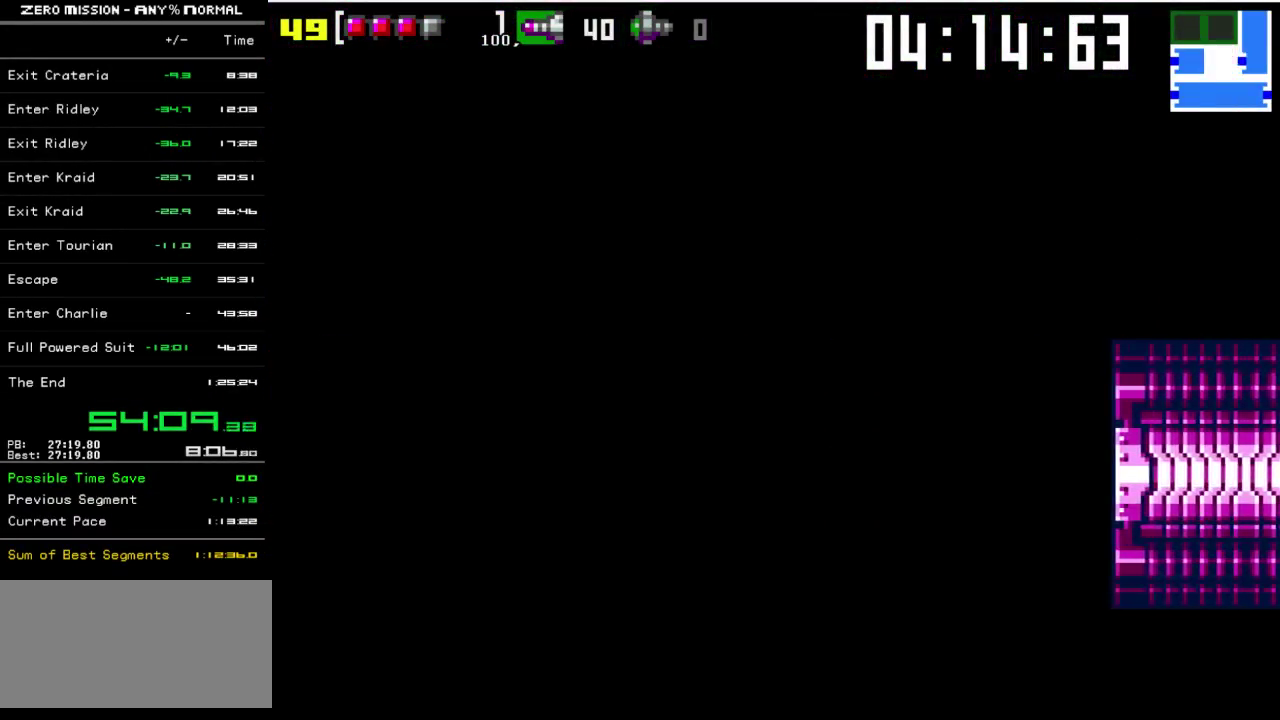
{"buttons": ["DPAD_LEFT"], "events": [[50, "DPAD_LEFT", "down"], [50, "Y", "down"], [117, "Y", "up"], [217, "Y", "down"], [283, "Y", "up"], [383, "Y", "down"], [450, "Y", "up"]]}
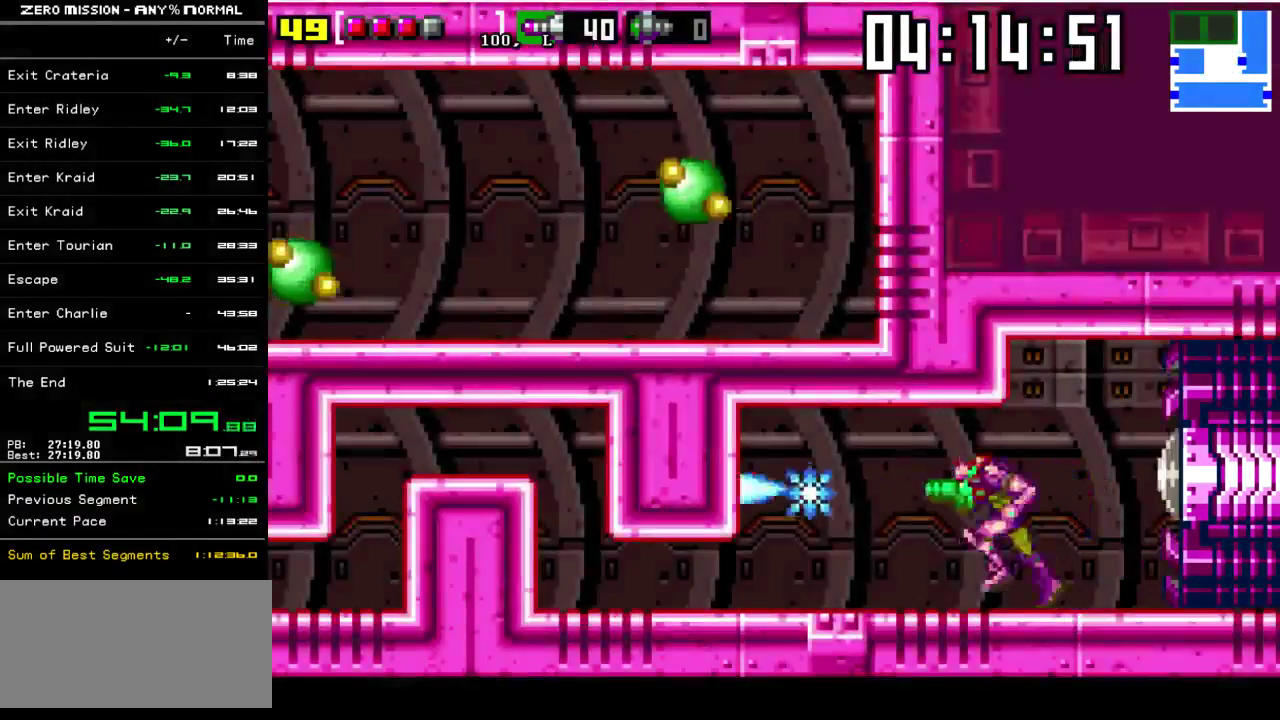
{"buttons": ["DPAD_DOWN"], "events": [[50, "Y", "down"], [150, "Y", "up"], [283, "DPAD_LEFT", "up"], [383, "DPAD_DOWN", "down"]]}
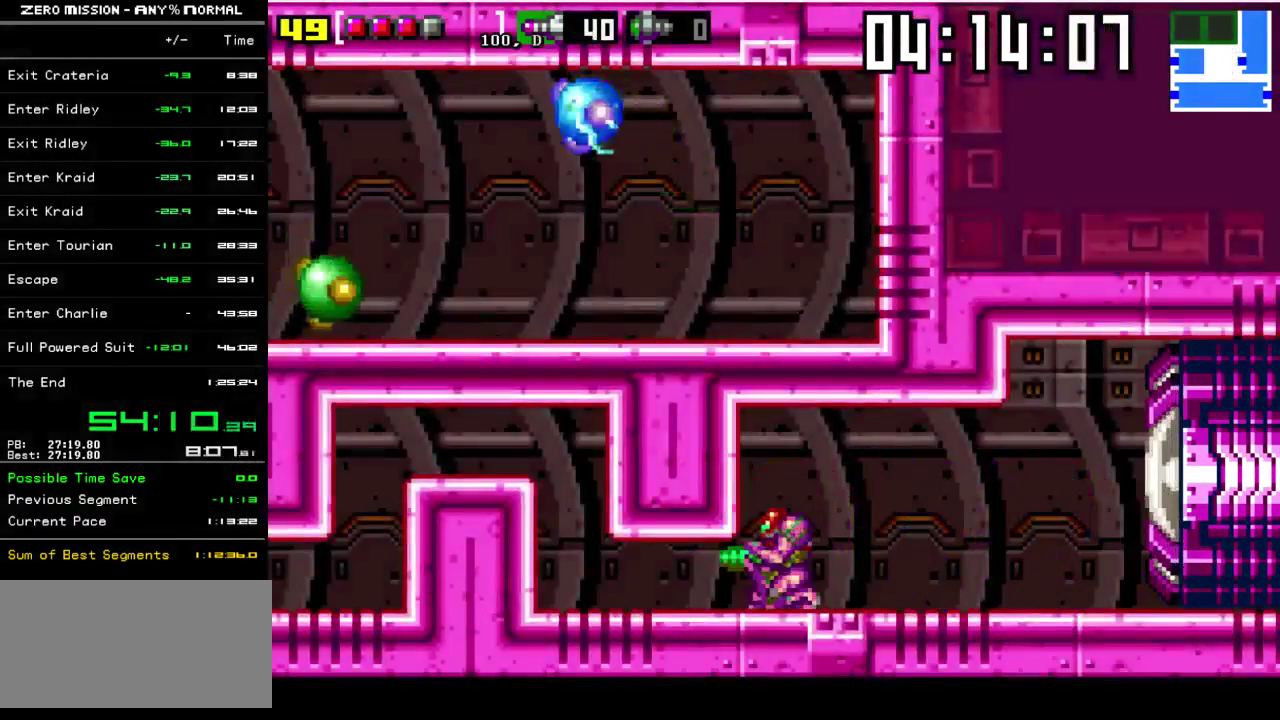
{"buttons": ["DPAD_LEFT"], "events": [[283, "DPAD_DOWN", "up"], [350, "DPAD_LEFT", "down"]]}
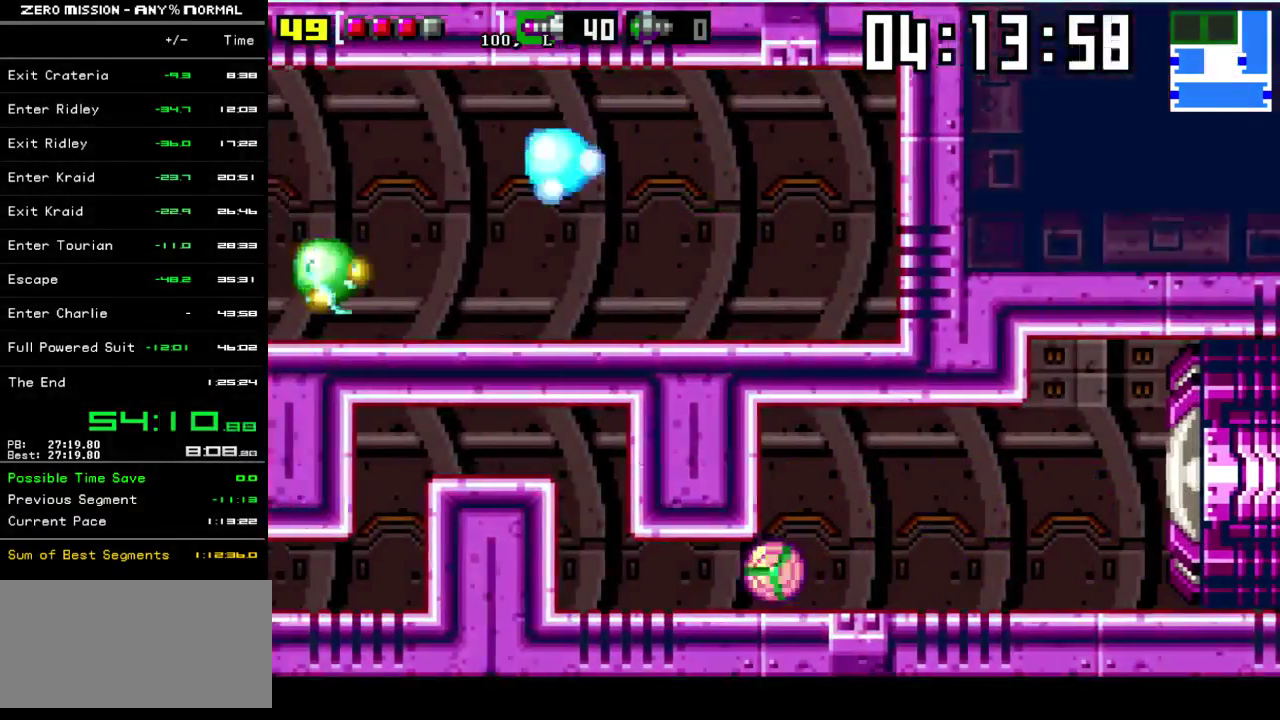
{"buttons": ["B", "DPAD_LEFT"], "events": [[317, "B", "down"]]}
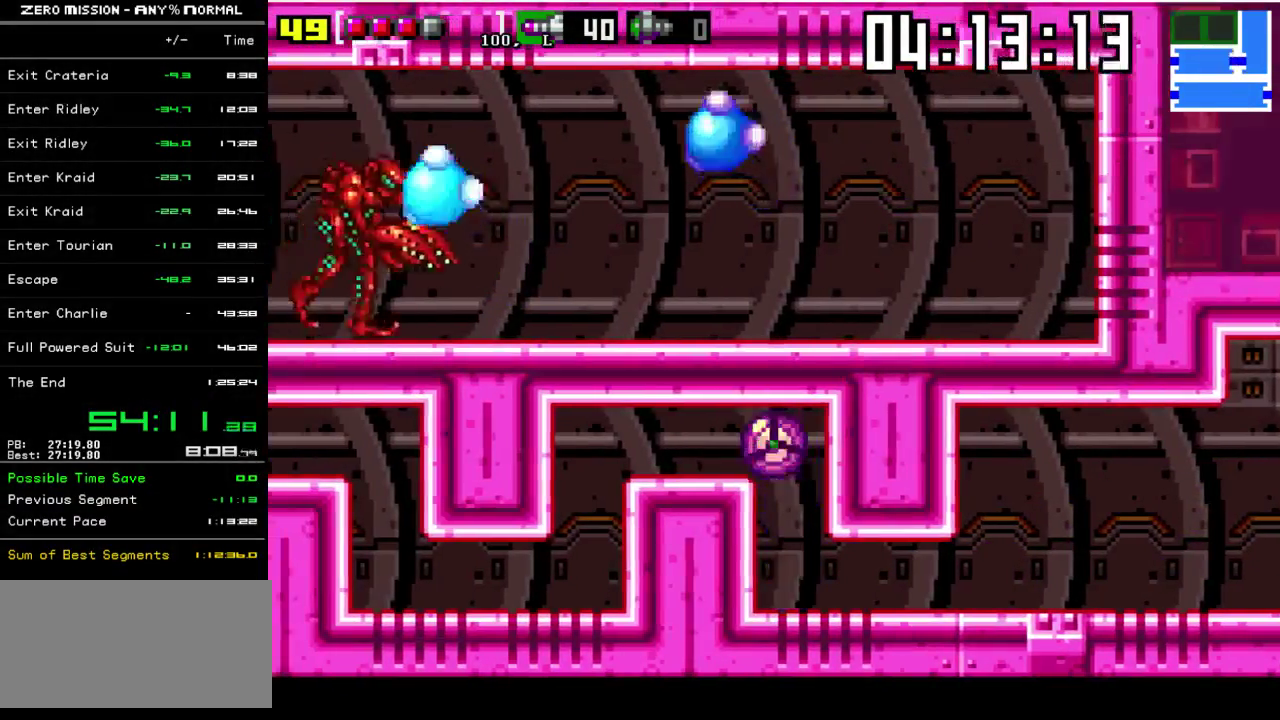
{"buttons": ["DPAD_LEFT"], "events": [[17, "B", "up"]]}
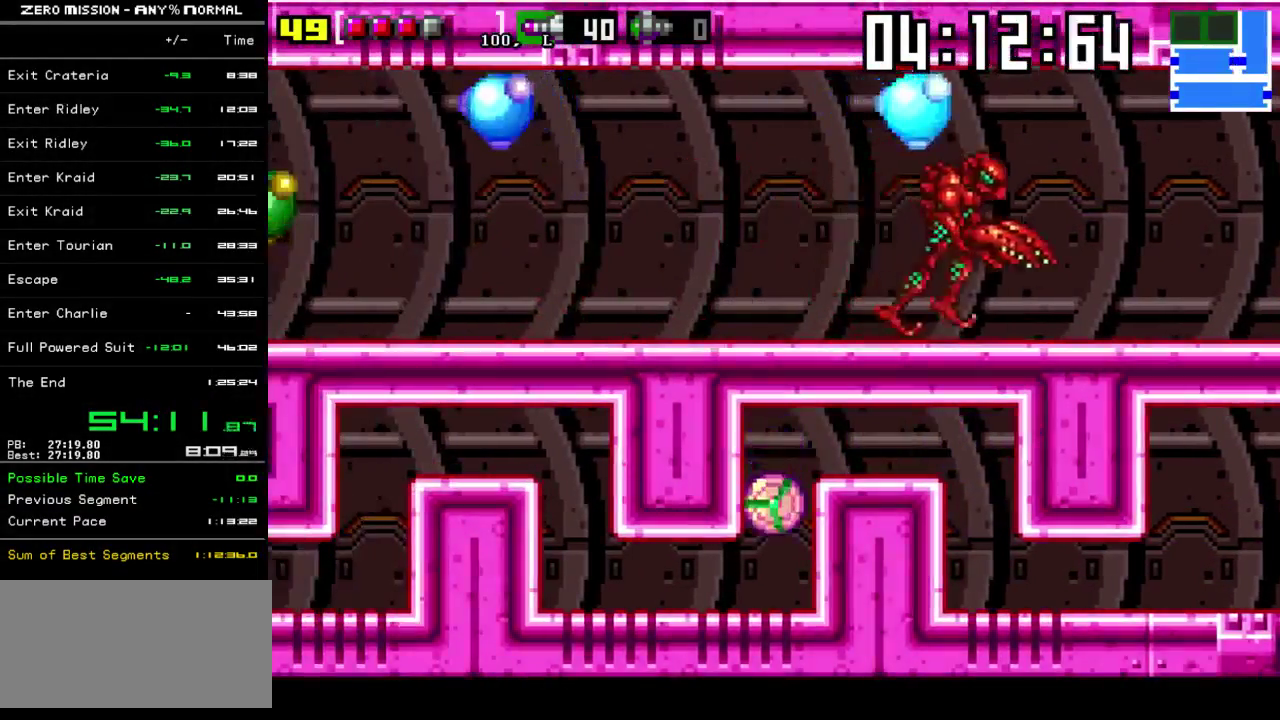
{"buttons": ["DPAD_LEFT"], "events": []}
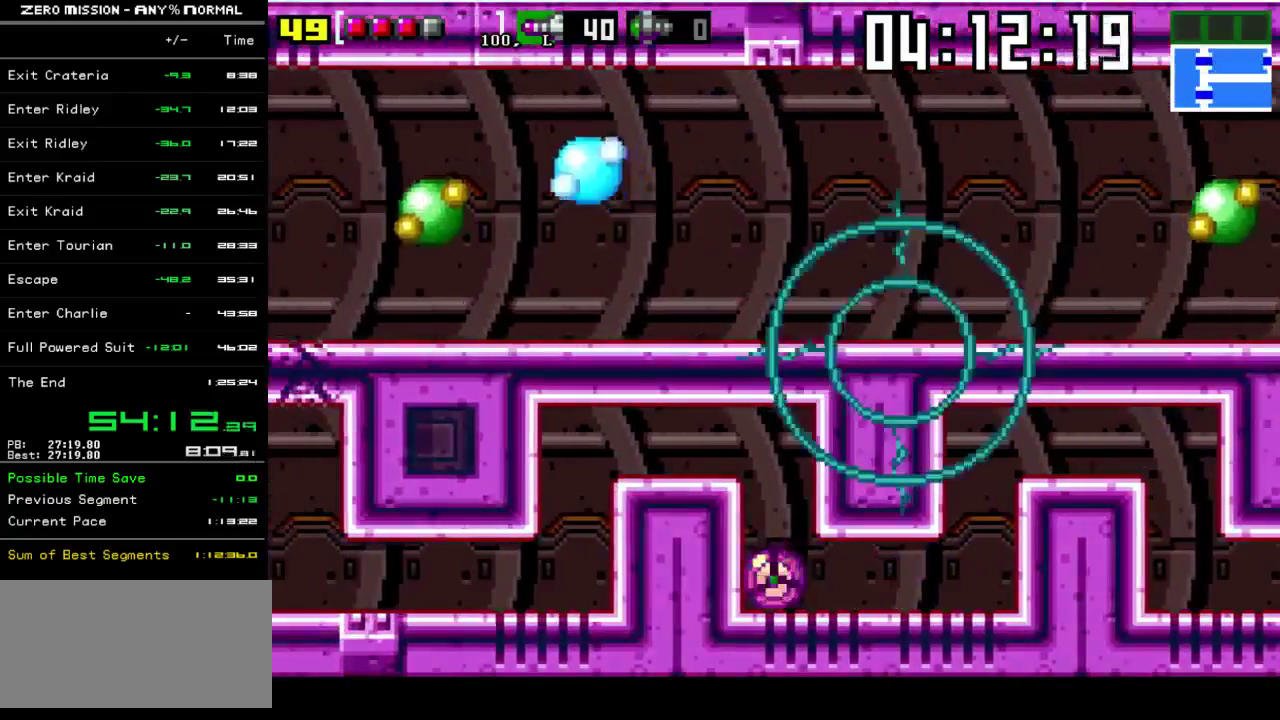
{"buttons": [], "events": [[133, "DPAD_LEFT", "up"]]}
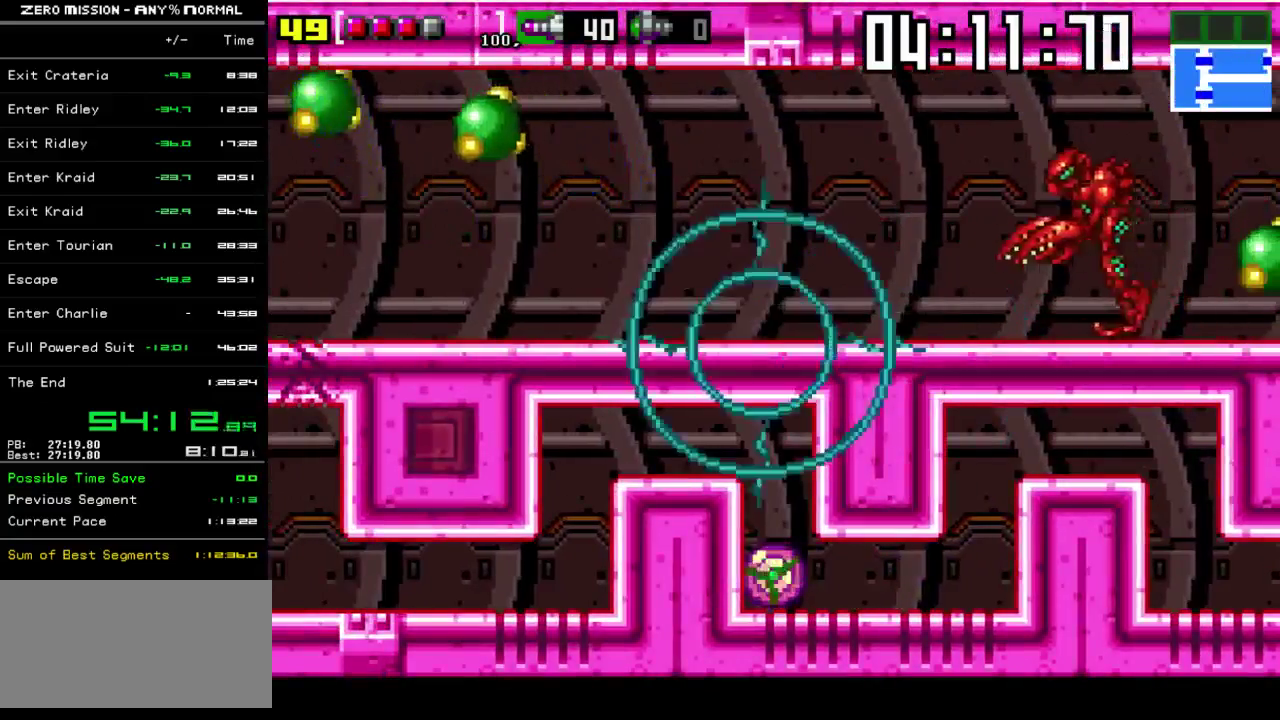
{"buttons": ["B", "DPAD_LEFT"], "events": [[333, "DPAD_LEFT", "down"], [367, "B", "down"]]}
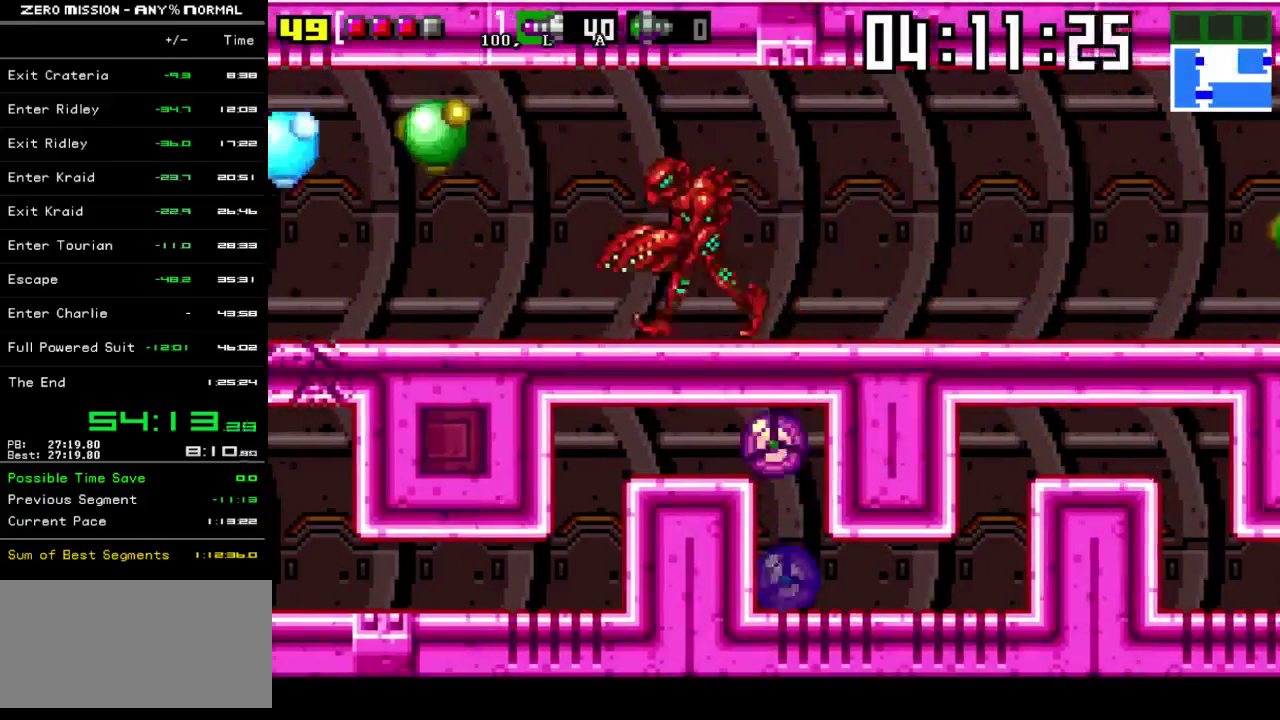
{"buttons": ["DPAD_LEFT"], "events": [[67, "B", "up"]]}
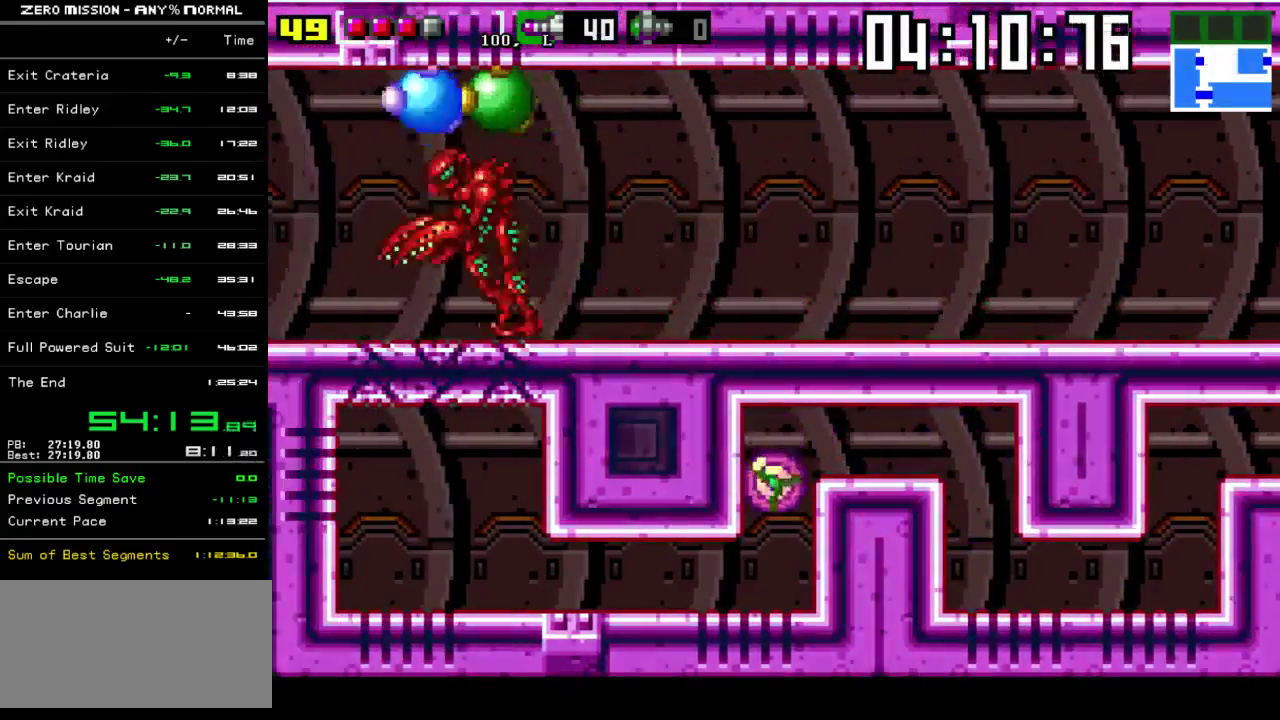
{"buttons": ["DPAD_LEFT"], "events": []}
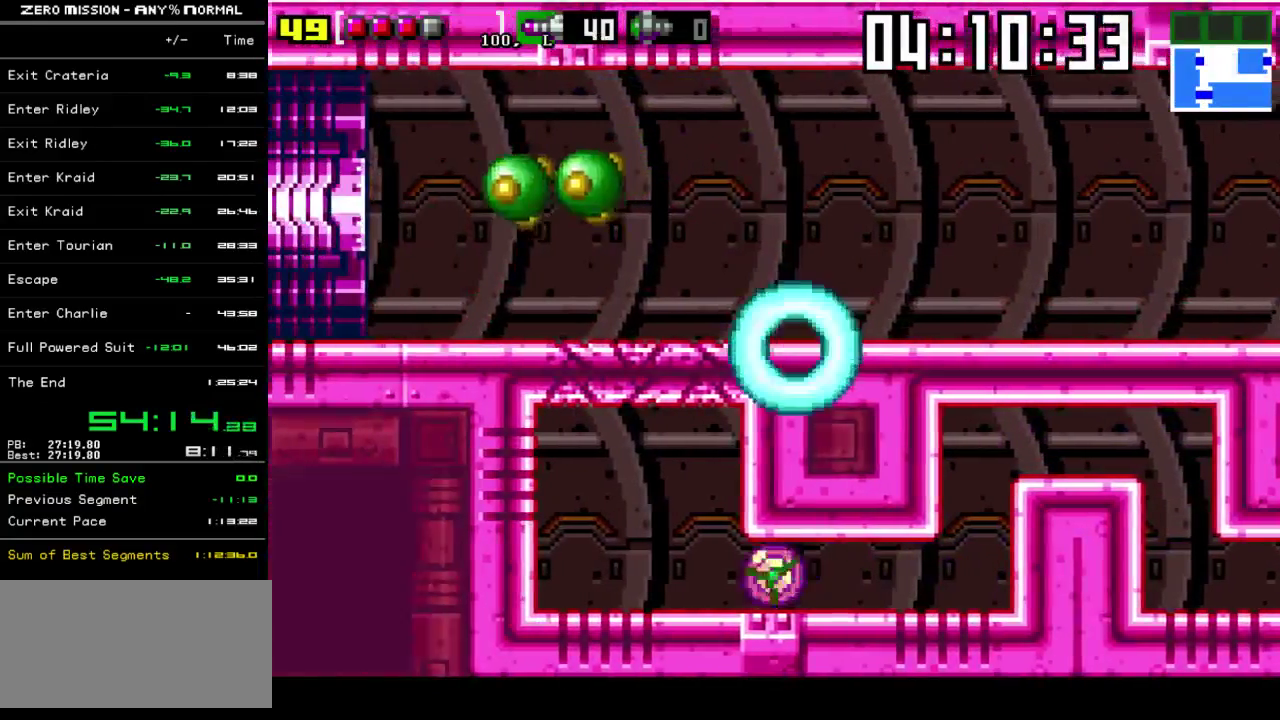
{"buttons": [], "events": [[100, "DPAD_LEFT", "up"], [233, "DPAD_UP", "down"], [300, "DPAD_UP", "up"], [367, "DPAD_UP", "down"], [467, "DPAD_UP", "up"]]}
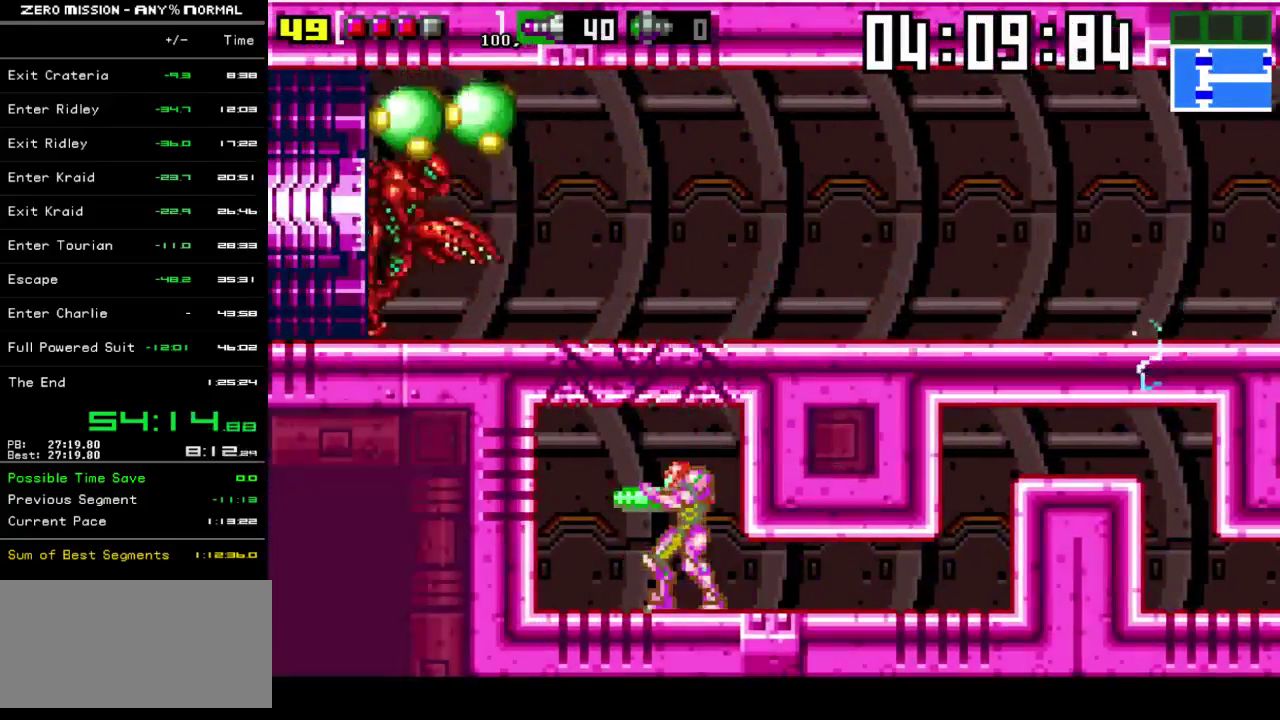
{"buttons": ["Y", "DPAD_UP"], "events": [[33, "DPAD_UP", "down"], [367, "Y", "down"], [433, "Y", "up"], [500, "Y", "down"]]}
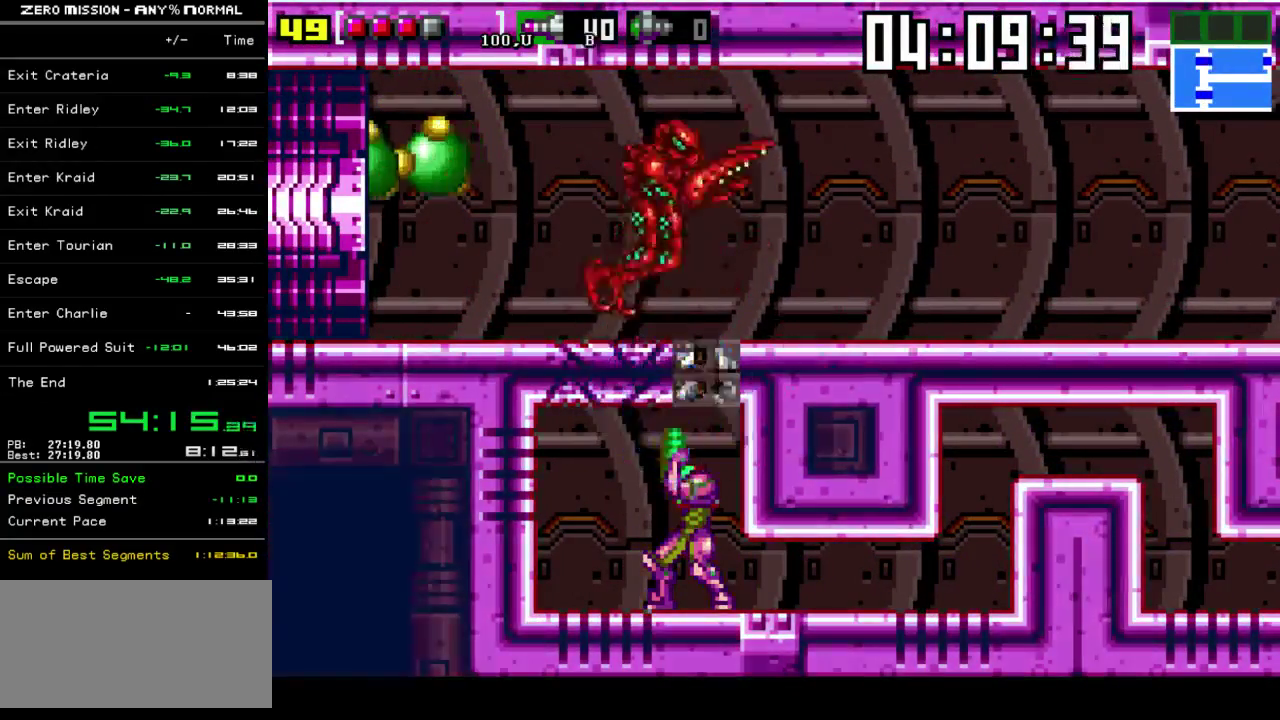
{"buttons": ["DPAD_UP"], "events": [[67, "Y", "up"], [133, "Y", "down"], [233, "Y", "up"], [300, "Y", "down"], [367, "Y", "up"], [433, "Y", "down"], [500, "Y", "up"]]}
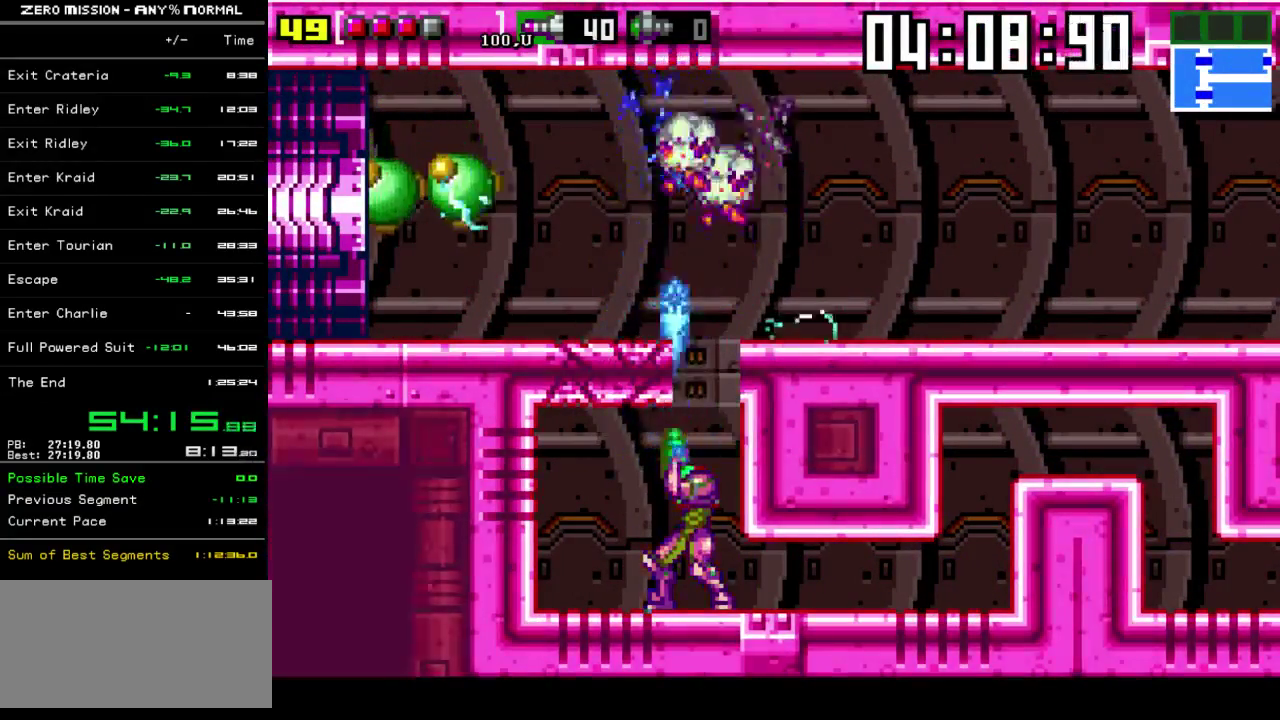
{"buttons": [], "events": [[50, "Y", "down"], [117, "DPAD_UP", "up"], [150, "Y", "up"], [217, "DPAD_RIGHT", "down"], [383, "DPAD_RIGHT", "up"]]}
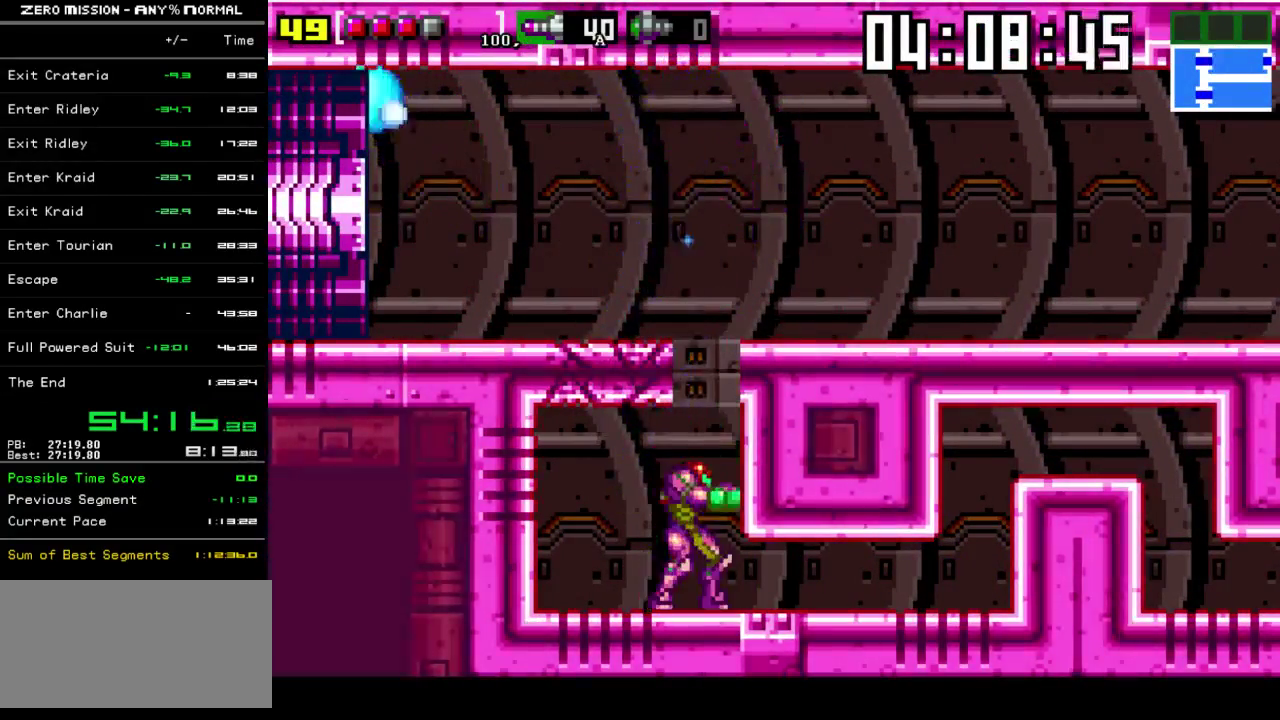
{"buttons": ["Y", "DPAD_LEFT"], "events": [[17, "B", "down"], [50, "DPAD_LEFT", "down"], [317, "B", "up"], [483, "Y", "down"]]}
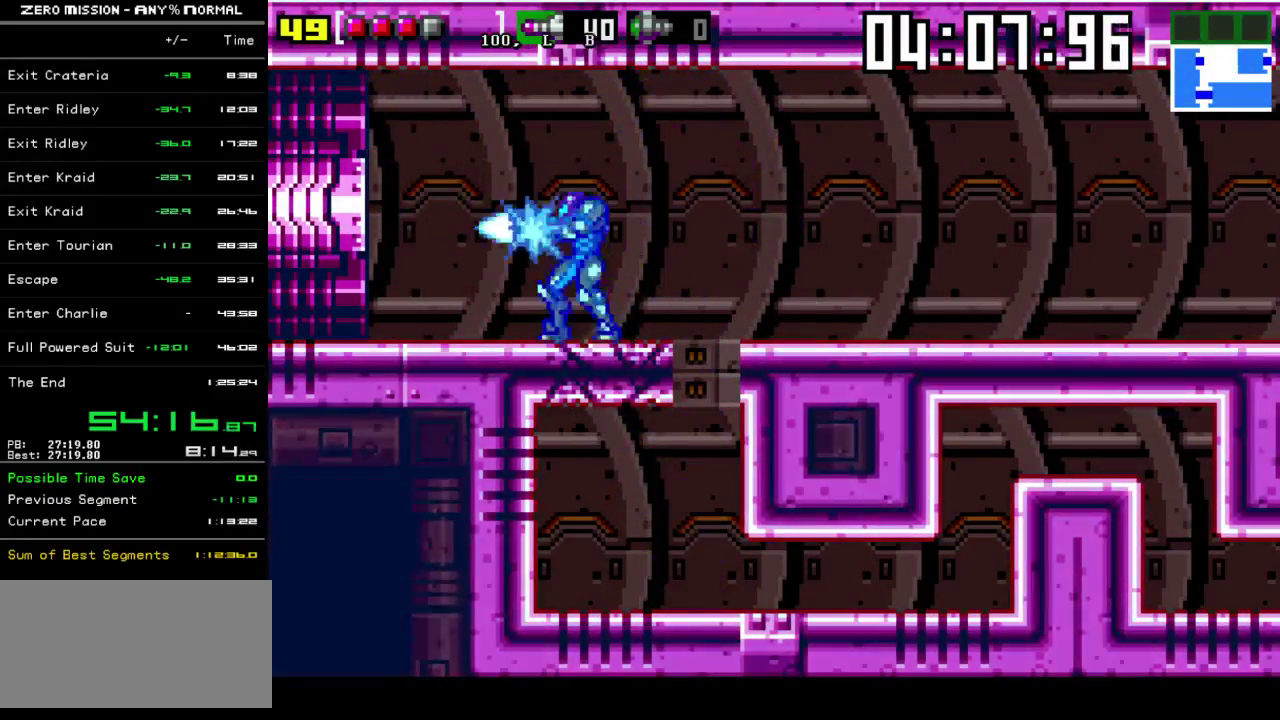
{"buttons": ["DPAD_LEFT"], "events": [[50, "Y", "up"], [117, "Y", "down"], [183, "Y", "up"]]}
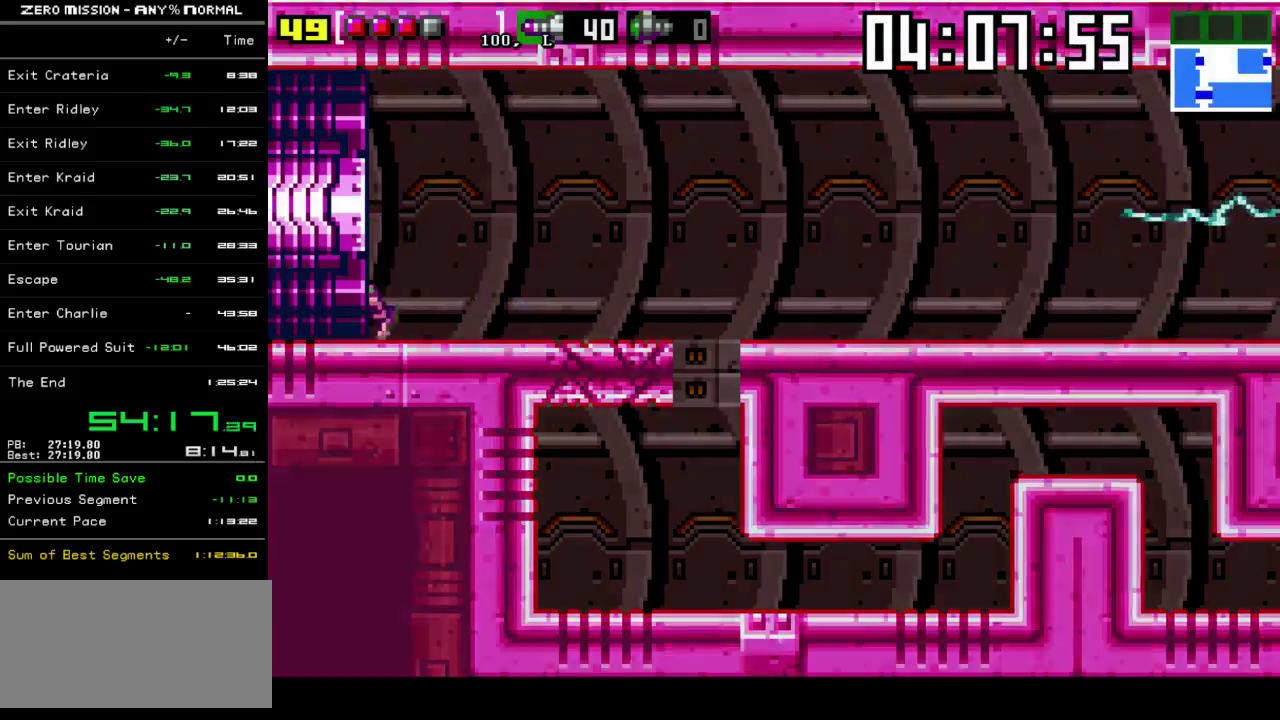
{"buttons": [], "events": [[350, "DPAD_LEFT", "up"]]}
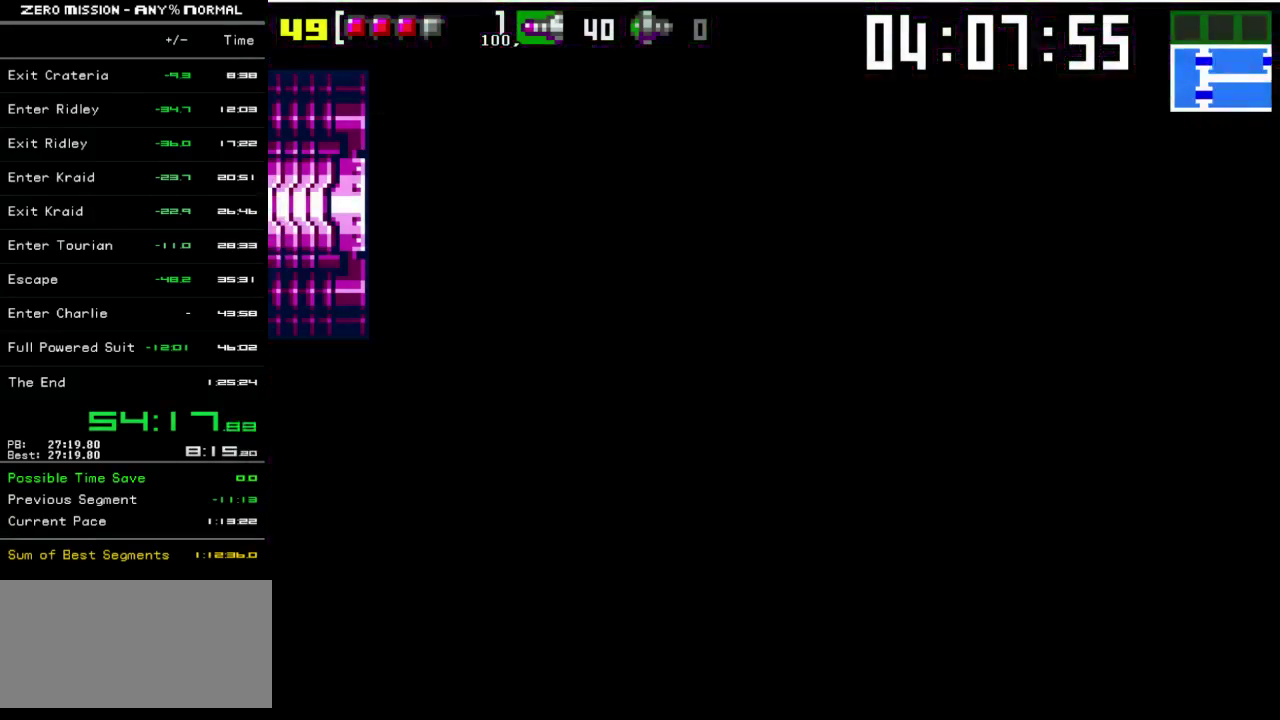
{"buttons": [], "events": []}
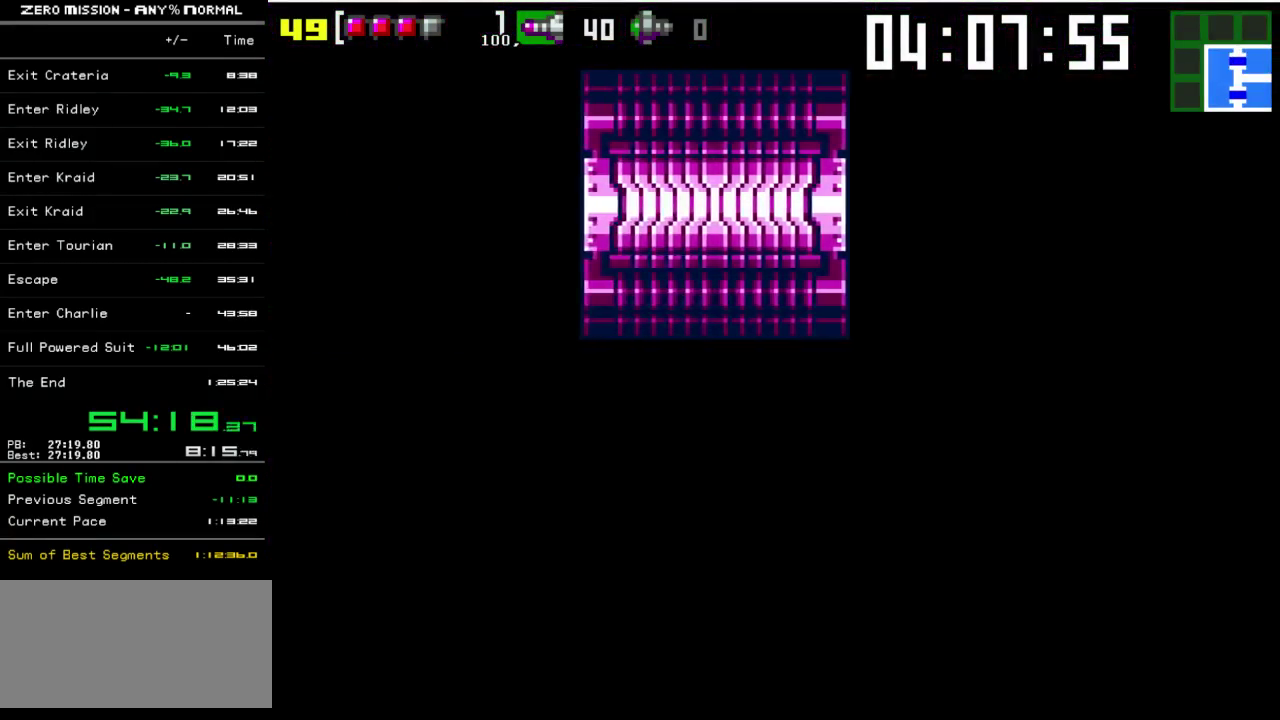
{"buttons": [], "events": []}
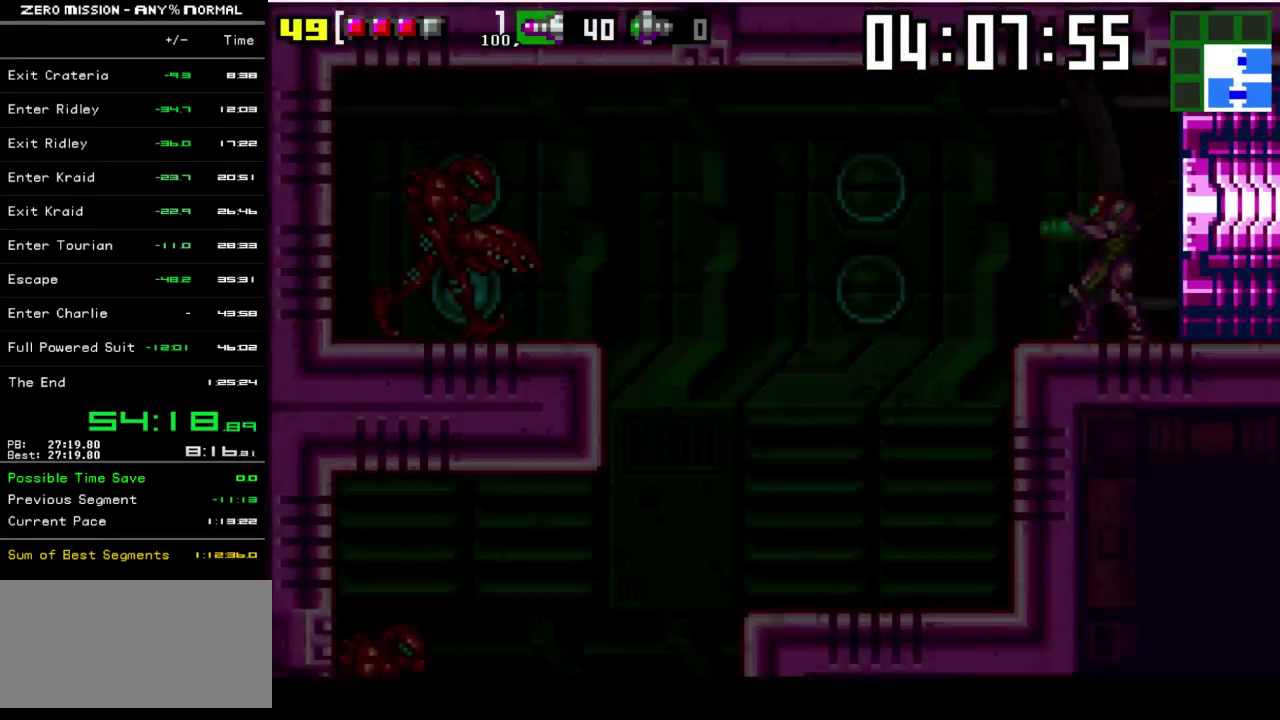
{"buttons": ["Y", "DPAD_LEFT"], "events": [[83, "DPAD_LEFT", "down"], [283, "Y", "down"], [350, "Y", "up"], [450, "Y", "down"]]}
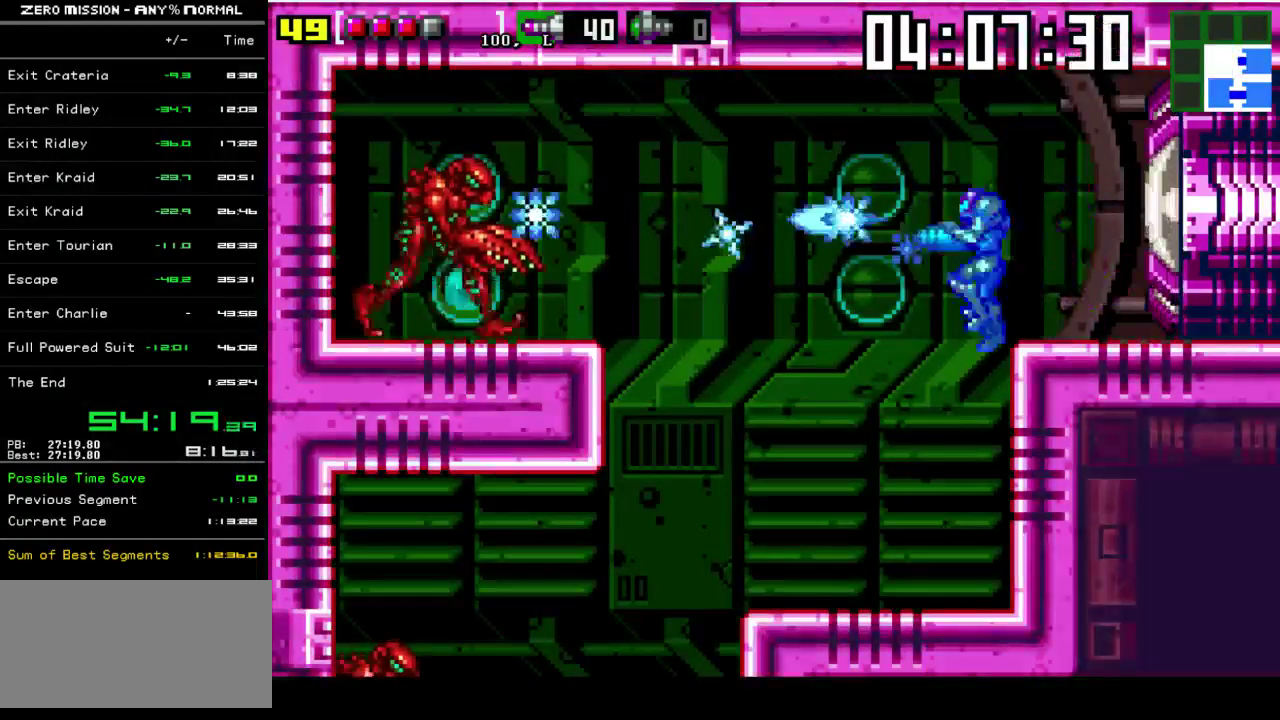
{"buttons": ["DPAD_LEFT"], "events": [[17, "Y", "up"], [83, "Y", "down"], [150, "Y", "up"], [217, "Y", "down"], [283, "Y", "up"], [383, "Y", "down"], [450, "Y", "up"]]}
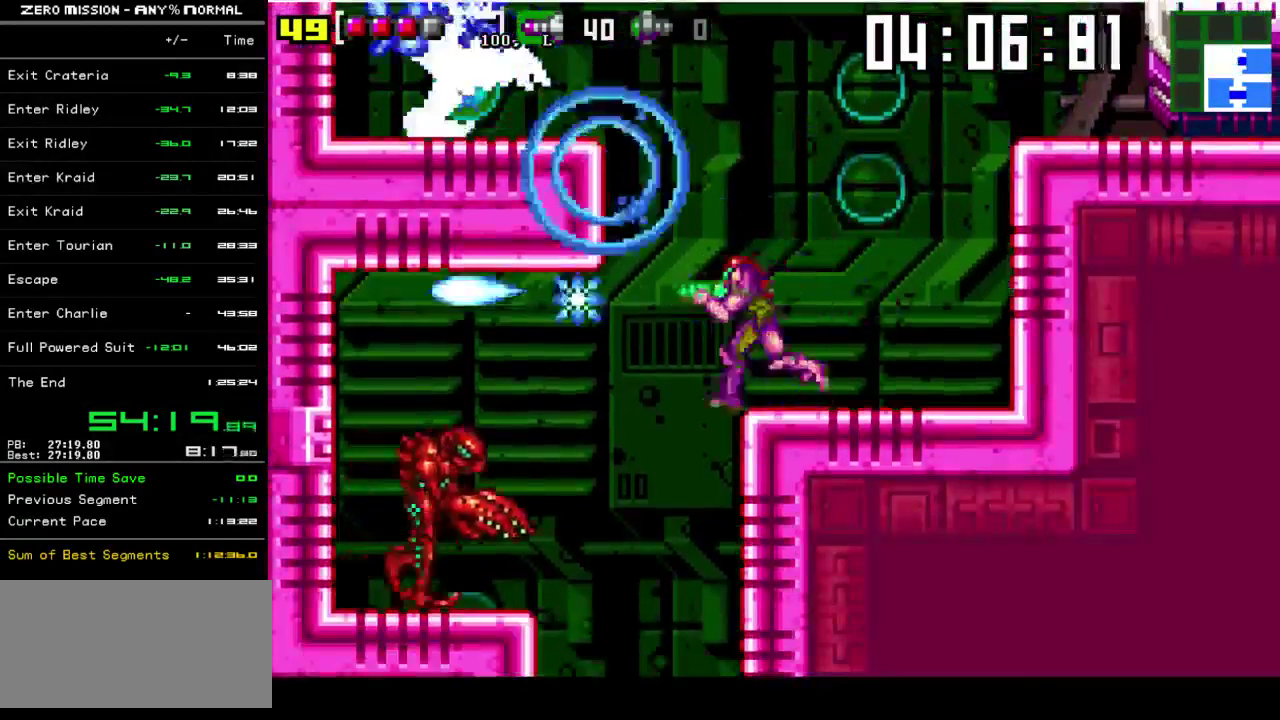
{"buttons": ["Y", "DPAD_LEFT"], "events": [[17, "Y", "down"], [83, "Y", "up"], [117, "DPAD_LEFT", "up"], [183, "Y", "down"], [250, "Y", "up"], [350, "Y", "down"], [417, "DPAD_LEFT", "down"], [417, "Y", "up"], [483, "Y", "down"]]}
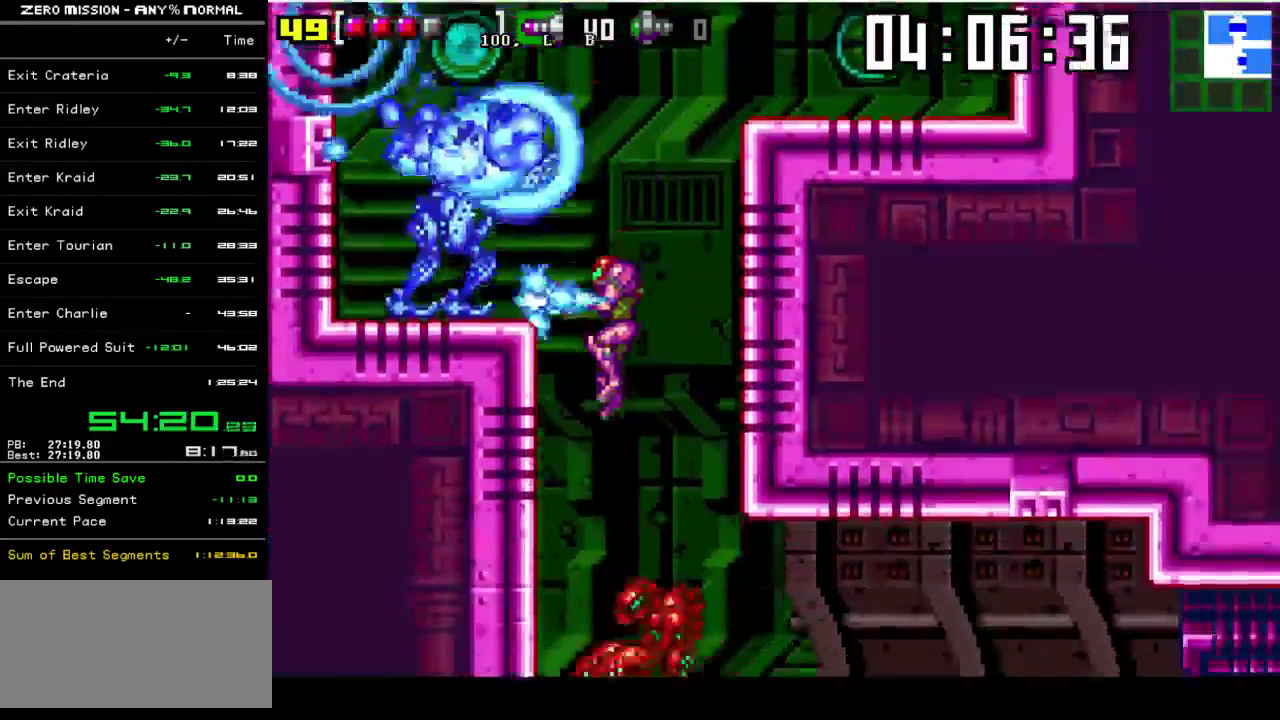
{"buttons": [], "events": [[50, "Y", "up"], [150, "Y", "down"], [183, "DPAD_LEFT", "up"], [217, "DPAD_RIGHT", "down"], [217, "Y", "up"], [333, "DPAD_RIGHT", "up"], [433, "Y", "down"], [500, "Y", "up"]]}